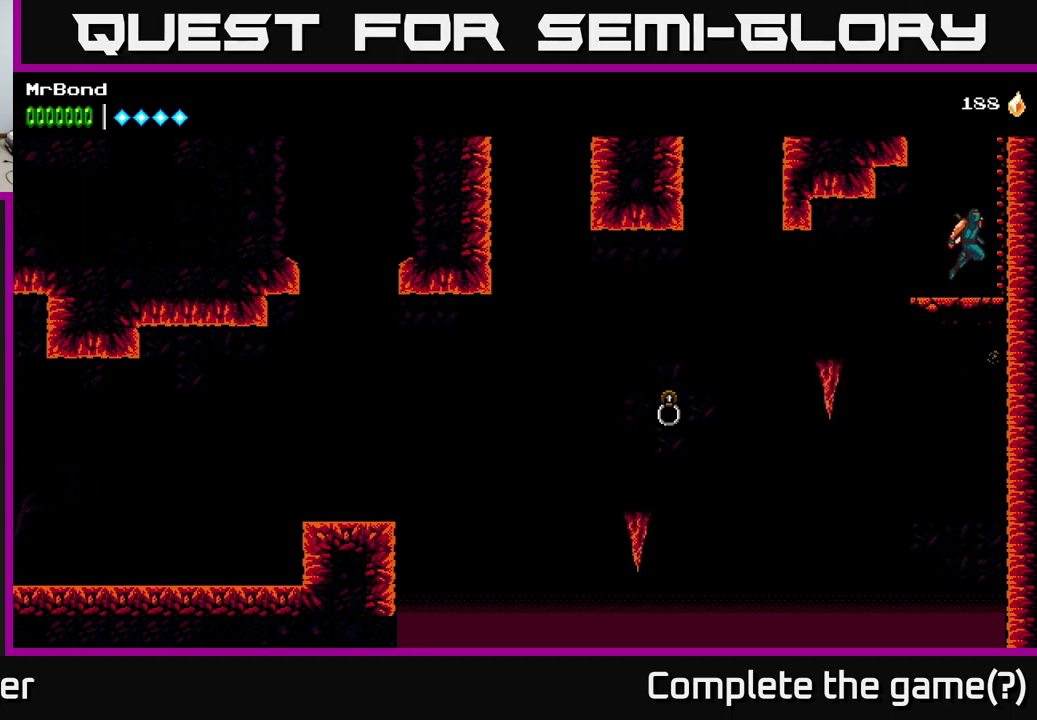
Gameplay with a controller (Xbox layout); each line is a JSON object with the inputs held at the frame after it. "events" lists button and stick changes between this image and that frame as [ms after this image, input, new state], when the widget could be followed in between.
{"buttons": ["A", "DPAD_RIGHT"], "left_stick": "center", "right_stick": "center", "events": [[16, "A", "up"], [316, "A", "down"]]}
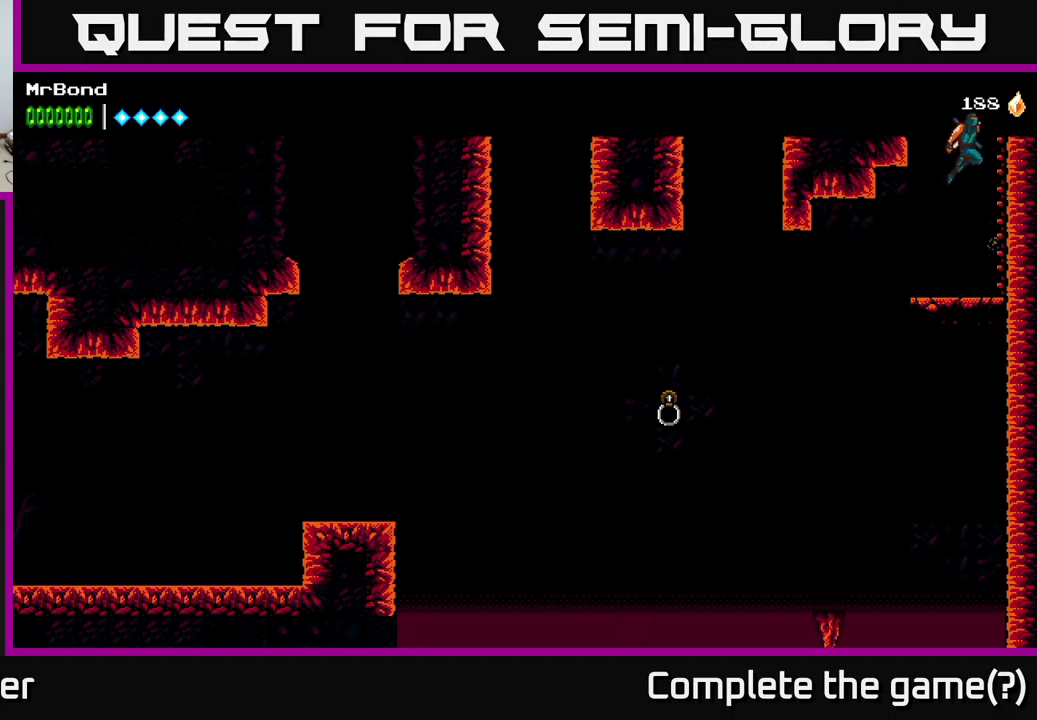
{"buttons": ["DPAD_RIGHT"], "left_stick": "center", "right_stick": "center", "events": [[150, "A", "up"]]}
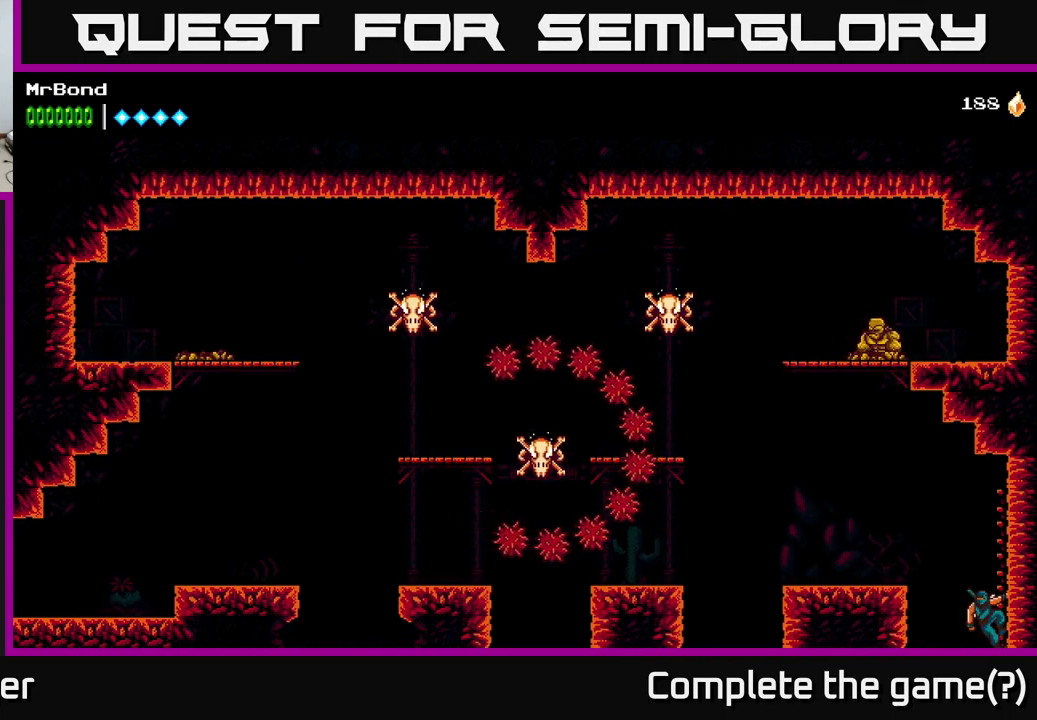
{"buttons": ["DPAD_LEFT"], "left_stick": "center", "right_stick": "center", "events": [[66, "DPAD_RIGHT", "up"], [83, "A", "down"], [83, "DPAD_LEFT", "down"], [416, "A", "up"]]}
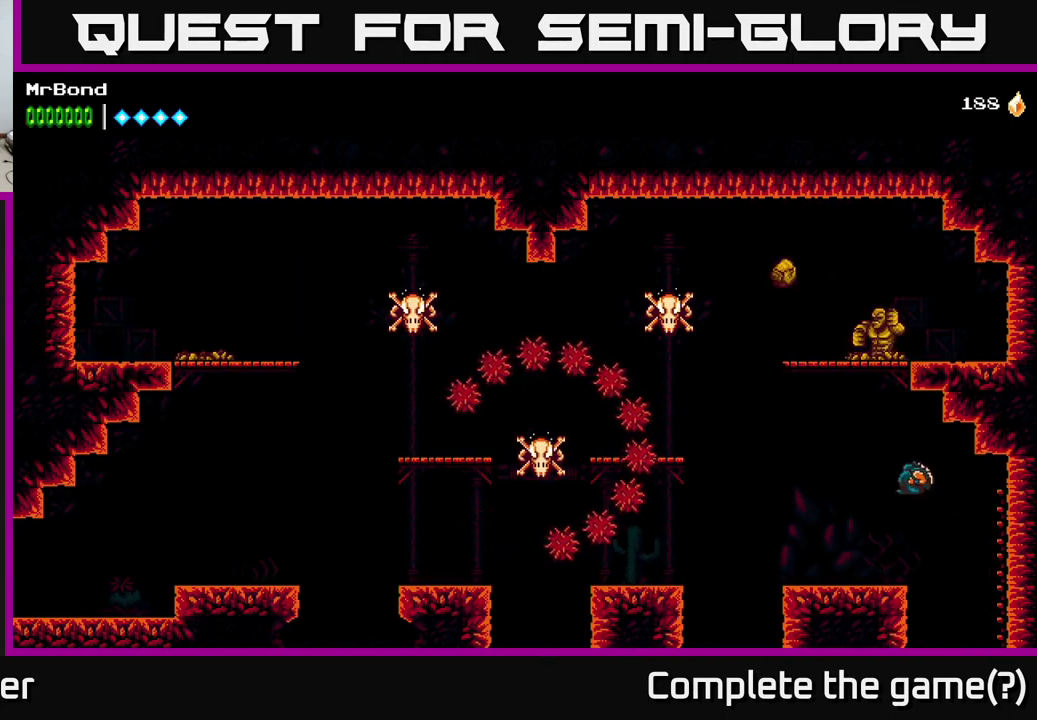
{"buttons": [], "left_stick": "center", "right_stick": "center", "events": [[216, "DPAD_LEFT", "up"]]}
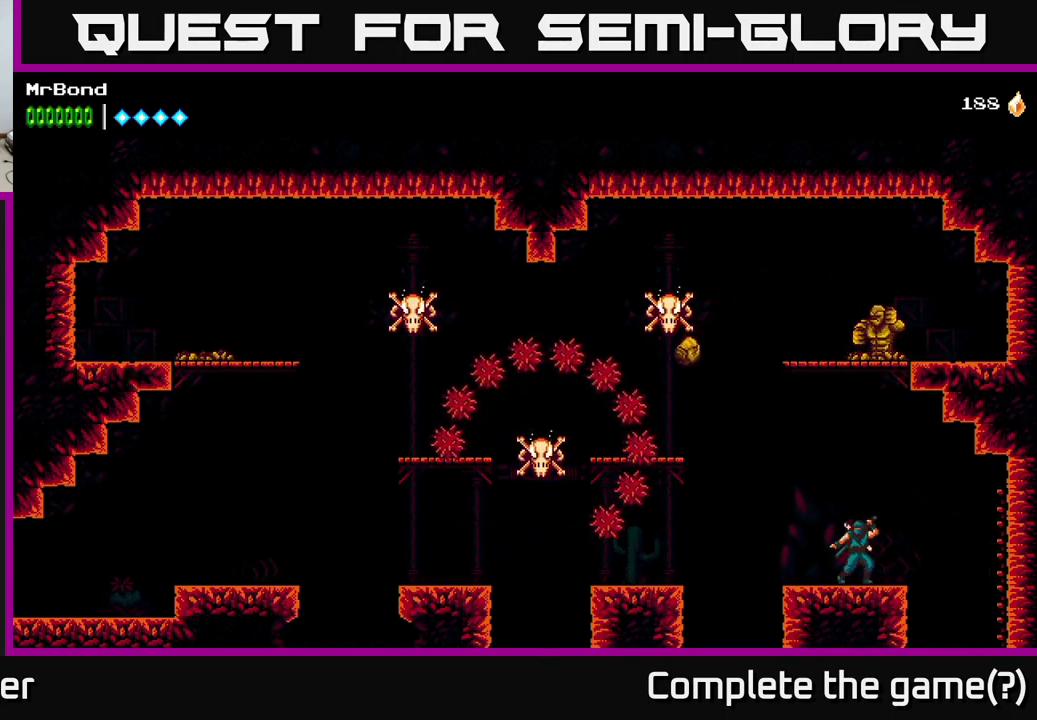
{"buttons": [], "left_stick": "center", "right_stick": "center", "events": []}
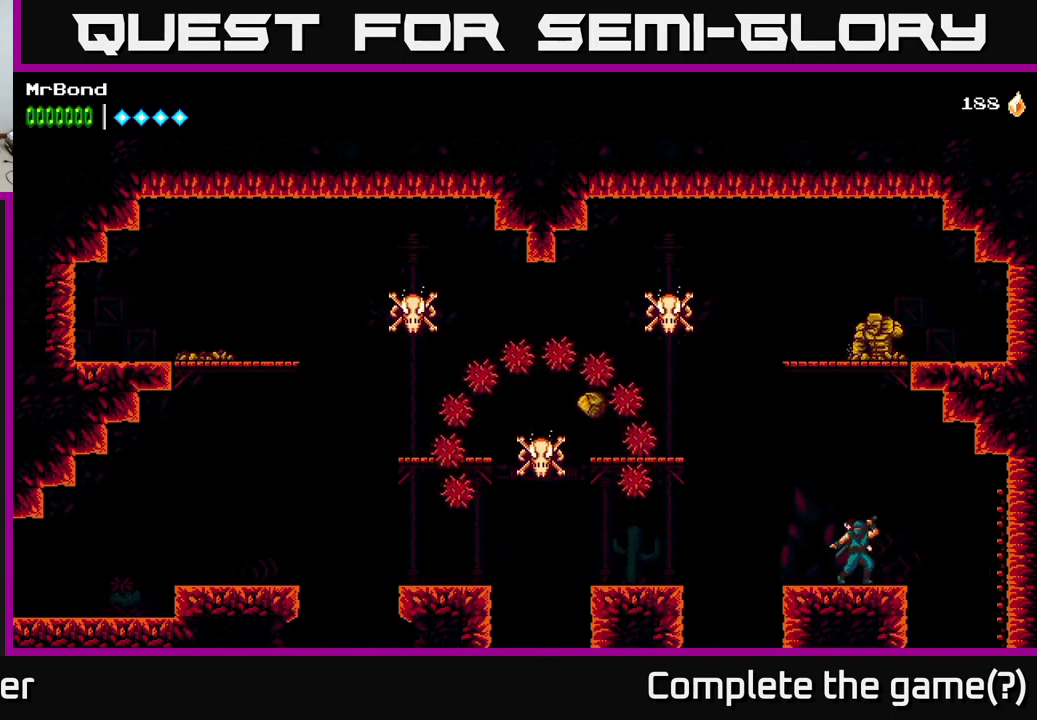
{"buttons": ["DPAD_LEFT"], "left_stick": "center", "right_stick": "center", "events": [[466, "DPAD_LEFT", "down"]]}
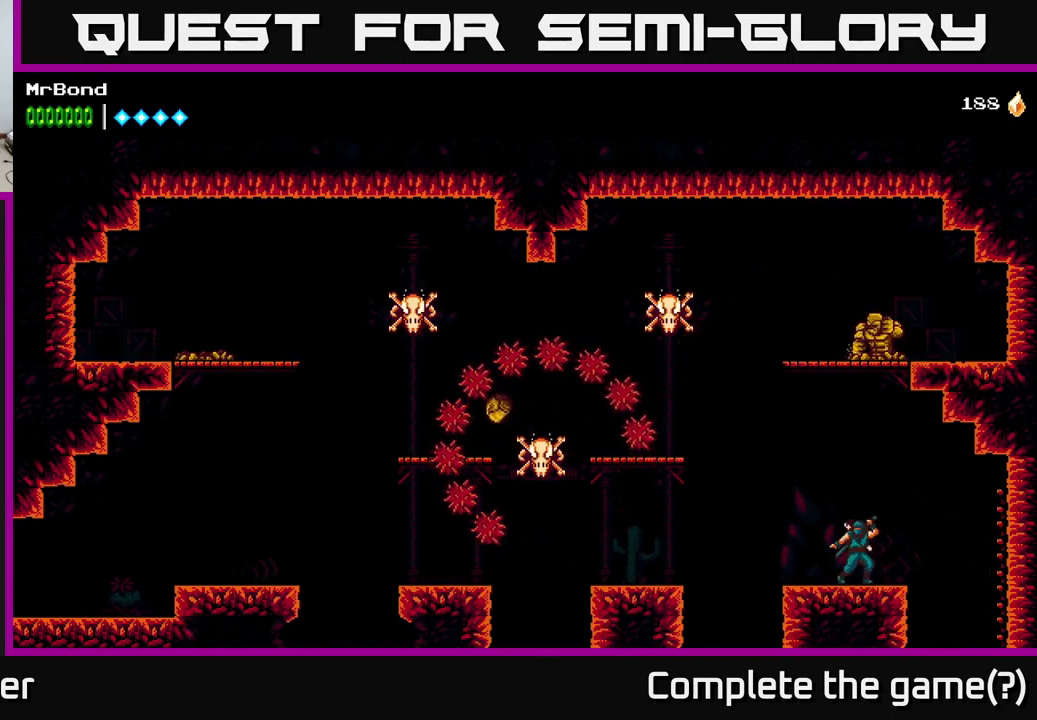
{"buttons": ["A", "DPAD_LEFT"], "left_stick": "center", "right_stick": "center", "events": [[133, "A", "down"]]}
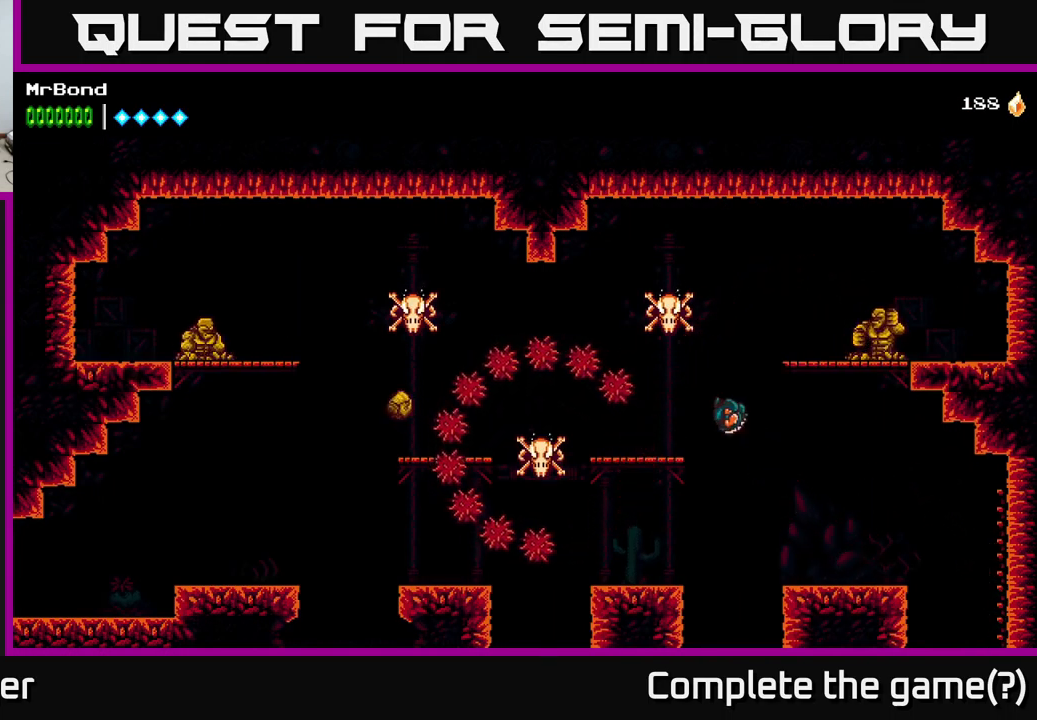
{"buttons": ["A", "DPAD_RIGHT"], "left_stick": "center", "right_stick": "center", "events": [[183, "A", "up"], [316, "DPAD_LEFT", "up"], [383, "A", "down"], [383, "DPAD_RIGHT", "down"]]}
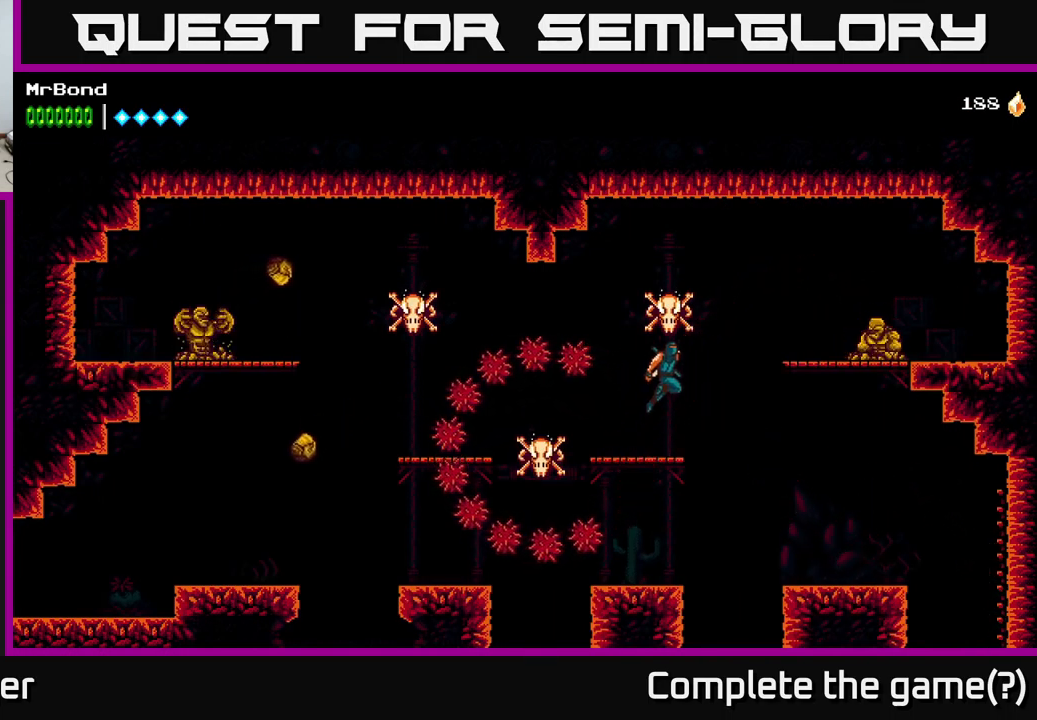
{"buttons": ["X", "DPAD_RIGHT"], "left_stick": "center", "right_stick": "center", "events": [[66, "A", "up"], [66, "B", "down"], [367, "B", "up"], [450, "X", "down"]]}
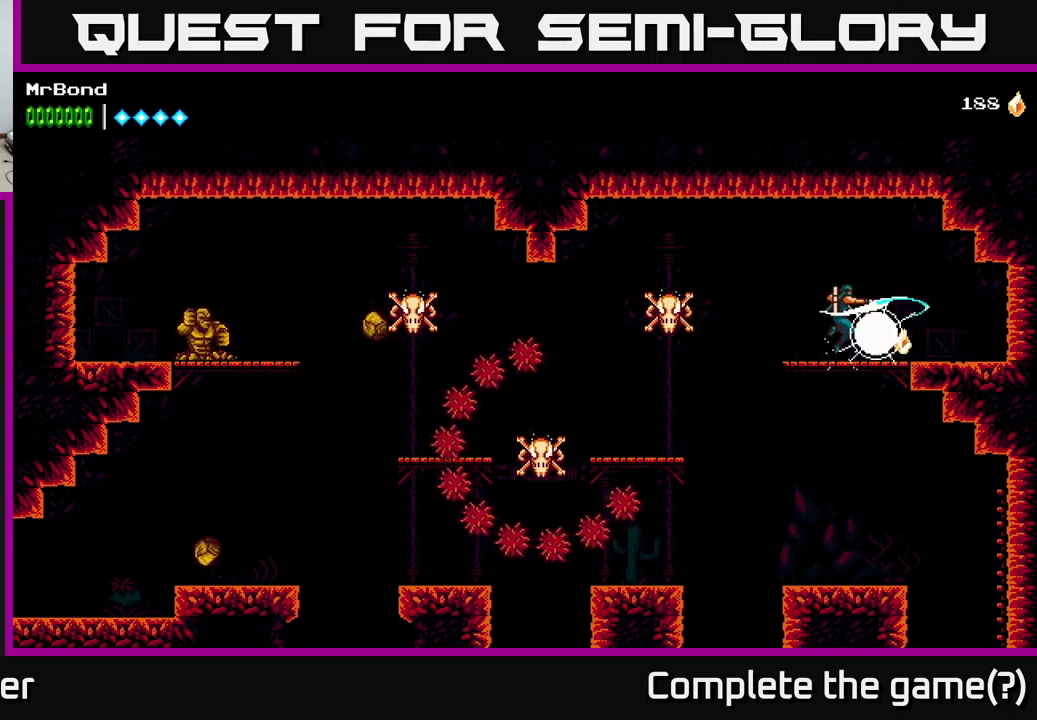
{"buttons": ["DPAD_LEFT"], "left_stick": "center", "right_stick": "center", "events": [[100, "X", "up"], [200, "X", "down"], [217, "DPAD_RIGHT", "up"], [317, "X", "up"], [500, "DPAD_LEFT", "down"]]}
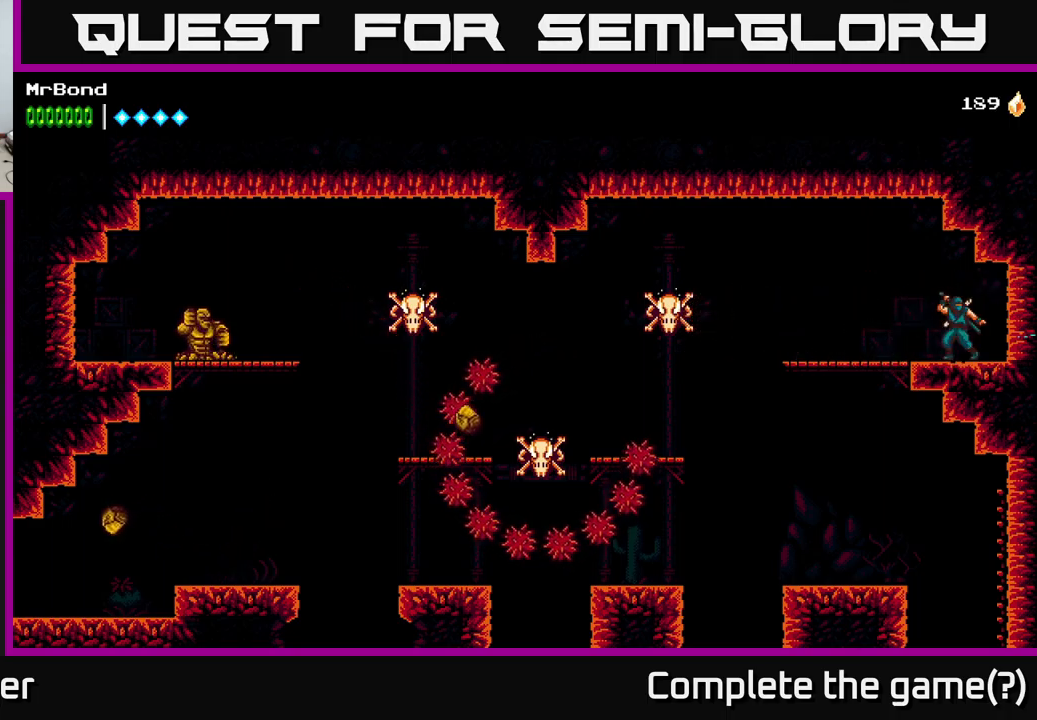
{"buttons": ["B", "DPAD_LEFT"], "left_stick": "center", "right_stick": "center", "events": [[317, "B", "down"]]}
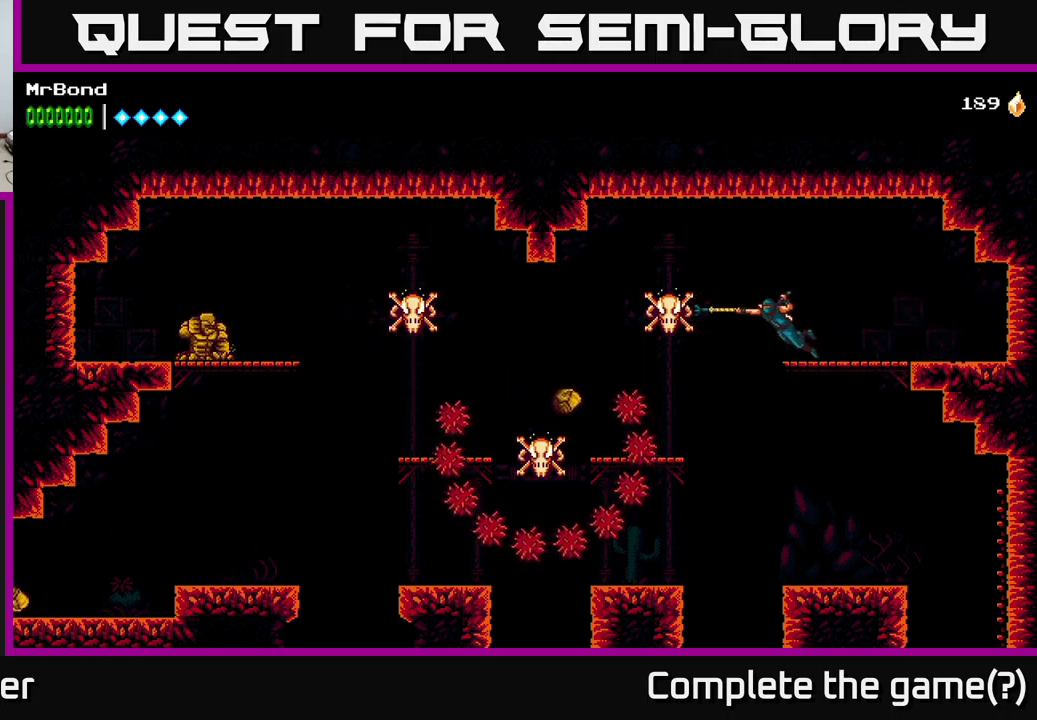
{"buttons": ["DPAD_LEFT"], "left_stick": "center", "right_stick": "center", "events": [[50, "B", "up"]]}
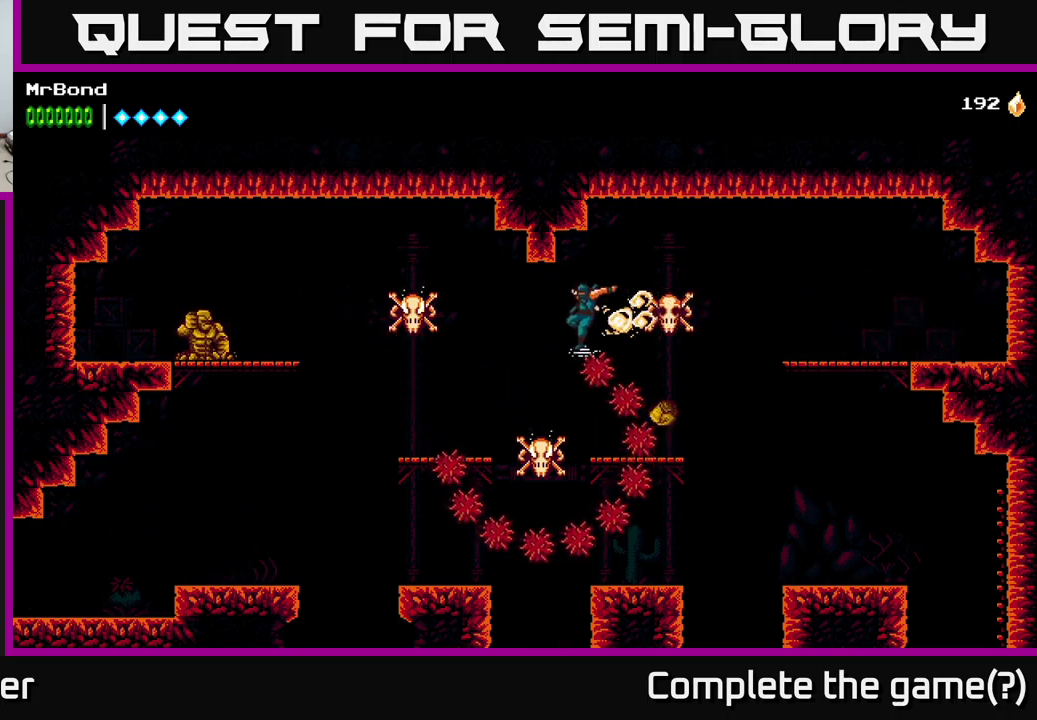
{"buttons": ["DPAD_LEFT"], "left_stick": "center", "right_stick": "center", "events": [[17, "B", "down"], [200, "B", "up"]]}
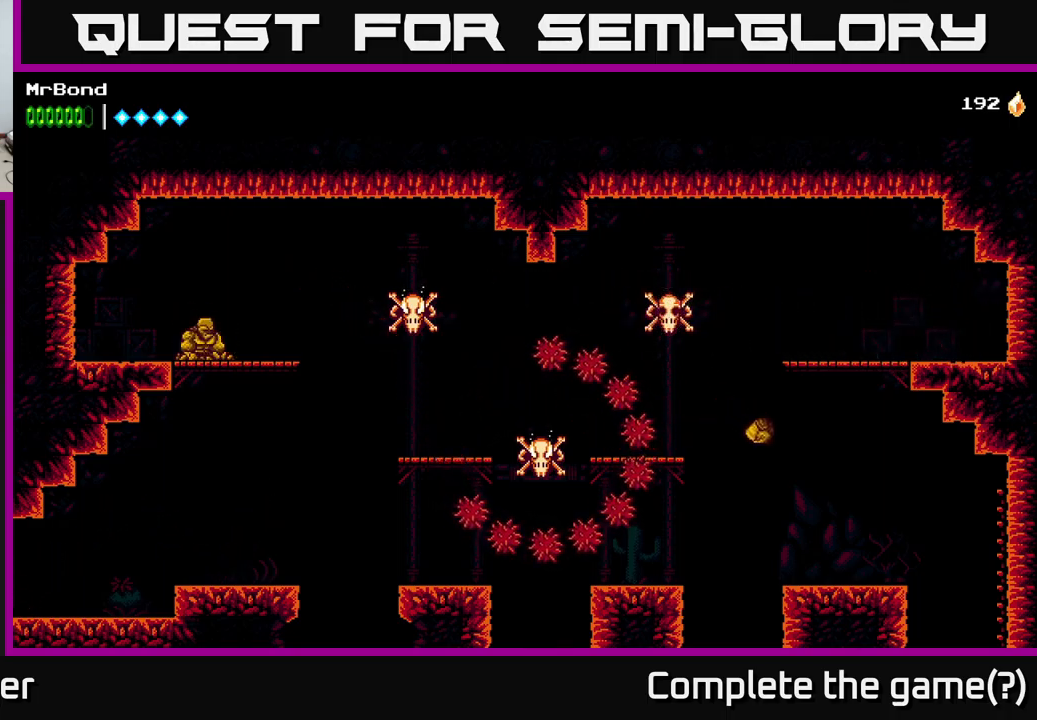
{"buttons": ["A", "DPAD_LEFT"], "left_stick": "center", "right_stick": "center", "events": [[50, "B", "down"], [83, "DPAD_LEFT", "up"], [167, "B", "up"], [417, "A", "down"], [483, "DPAD_LEFT", "down"]]}
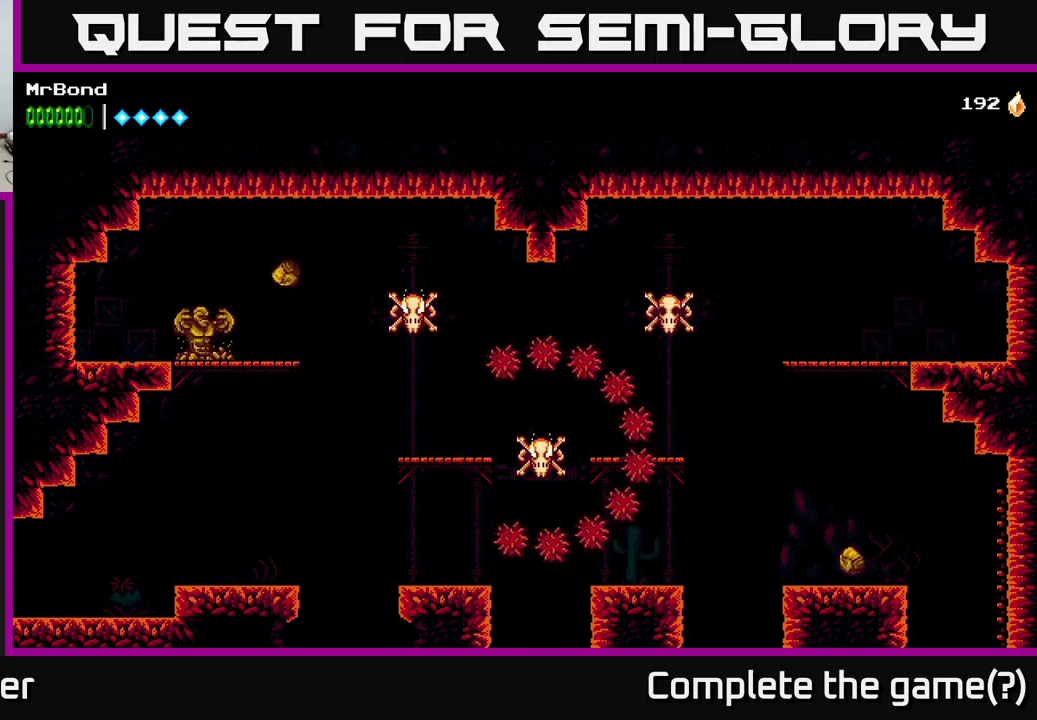
{"buttons": ["DPAD_LEFT"], "left_stick": "center", "right_stick": "center", "events": [[83, "A", "up"], [83, "B", "down"], [233, "B", "up"], [417, "X", "down"], [500, "X", "up"]]}
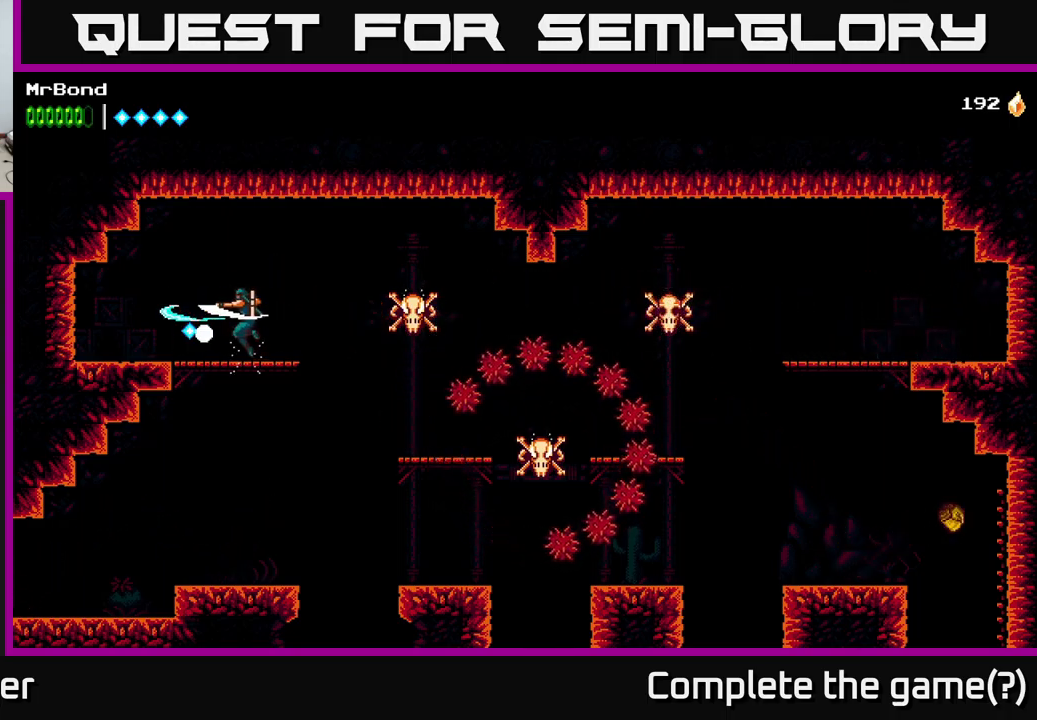
{"buttons": ["DPAD_RIGHT"], "left_stick": "center", "right_stick": "center", "events": [[83, "X", "down"], [200, "DPAD_LEFT", "up"], [200, "X", "up"], [417, "DPAD_RIGHT", "down"]]}
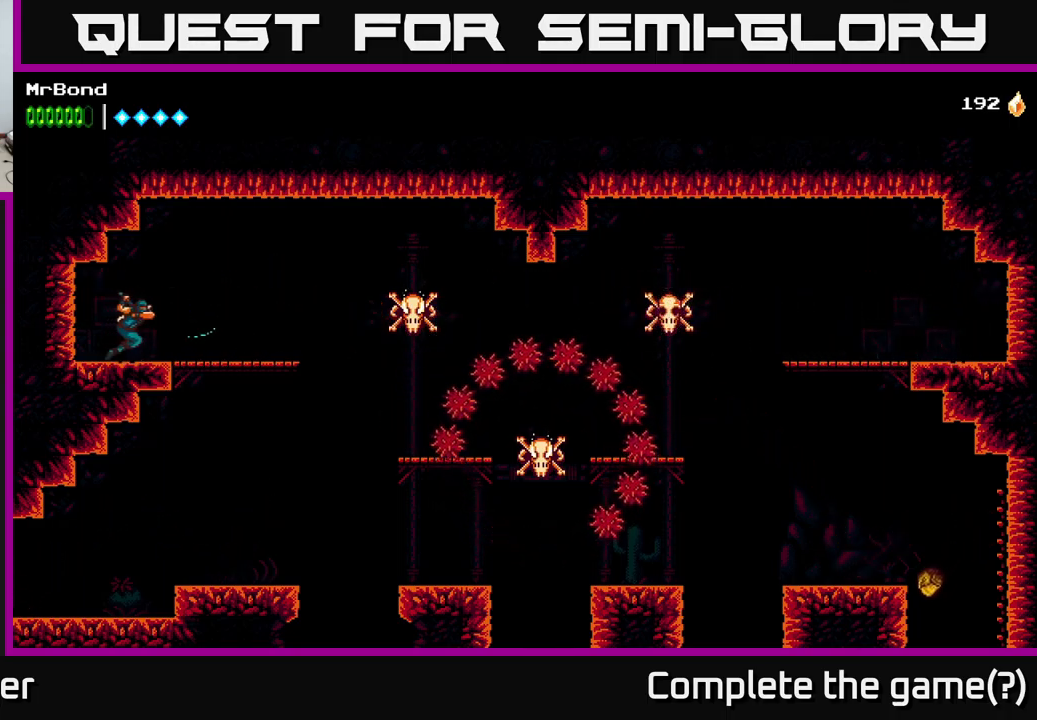
{"buttons": ["DPAD_RIGHT"], "left_stick": "center", "right_stick": "center", "events": [[267, "B", "down"], [500, "B", "up"]]}
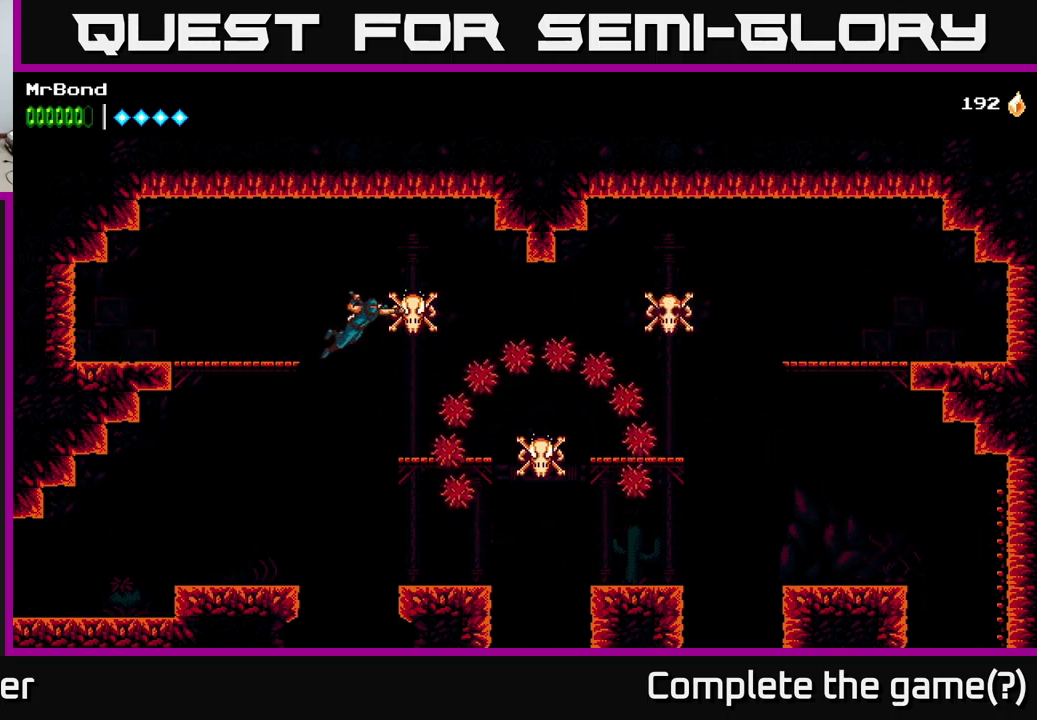
{"buttons": ["A", "X", "DPAD_LEFT"], "left_stick": "center", "right_stick": "center", "events": [[17, "DPAD_RIGHT", "up"], [167, "A", "down"], [167, "DPAD_LEFT", "down"], [400, "X", "down"]]}
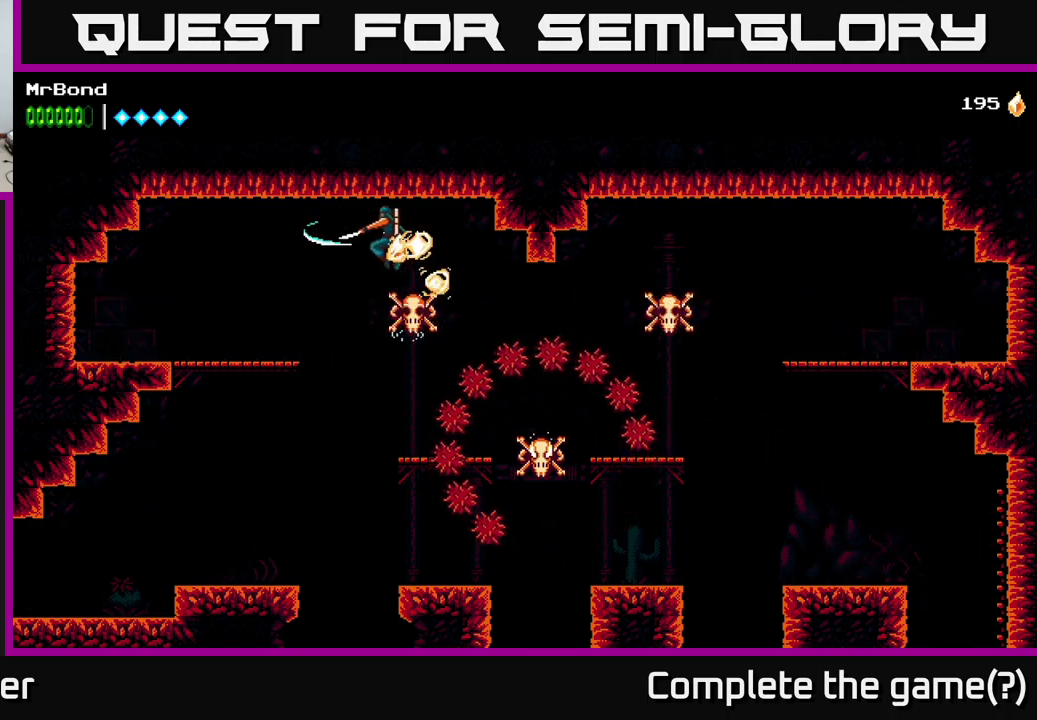
{"buttons": ["DPAD_LEFT"], "left_stick": "center", "right_stick": "center", "events": [[83, "A", "up"], [83, "X", "up"], [300, "A", "down"], [484, "A", "up"]]}
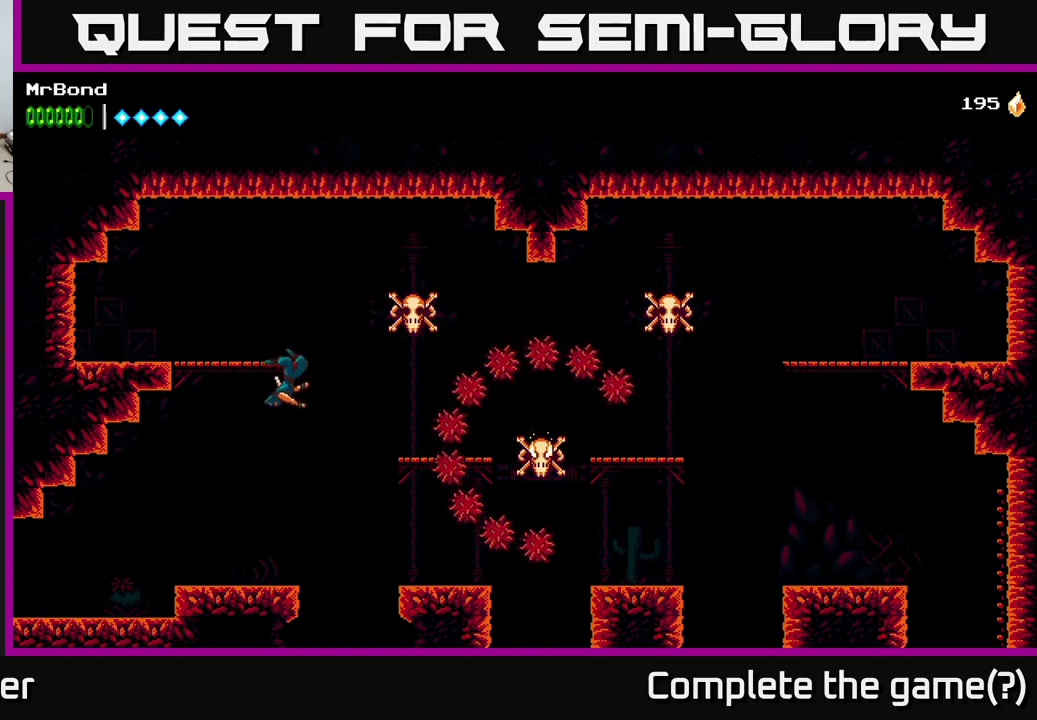
{"buttons": [], "left_stick": "center", "right_stick": "center", "events": [[167, "DPAD_LEFT", "up"]]}
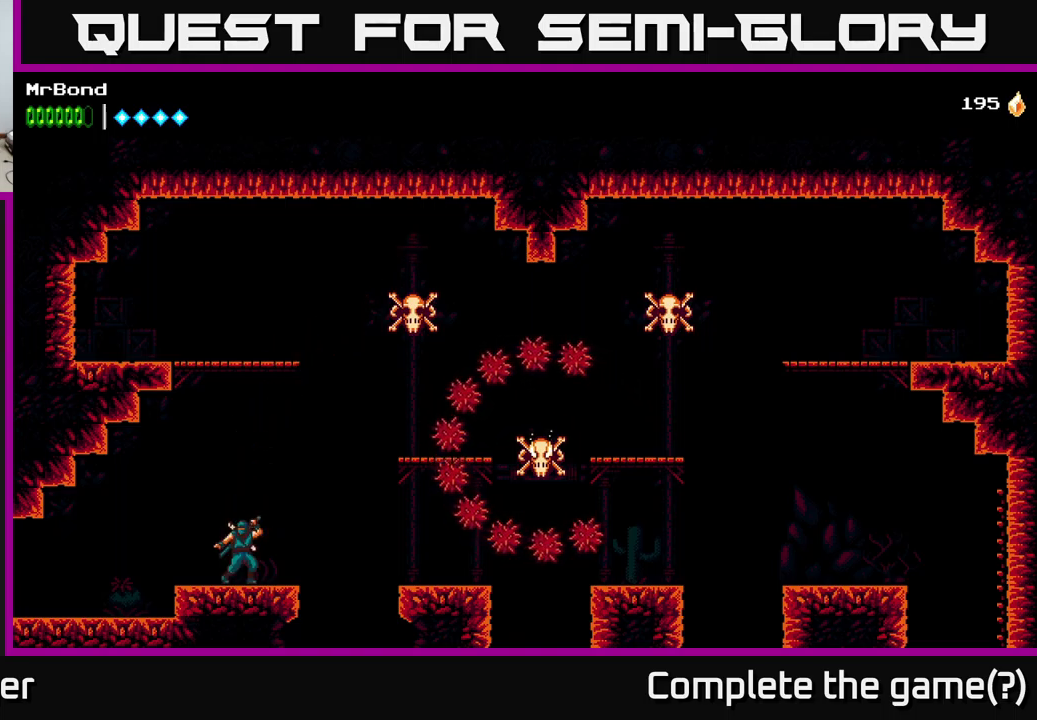
{"buttons": [], "left_stick": "center", "right_stick": "center", "events": [[67, "DPAD_RIGHT", "down"], [217, "DPAD_RIGHT", "up"]]}
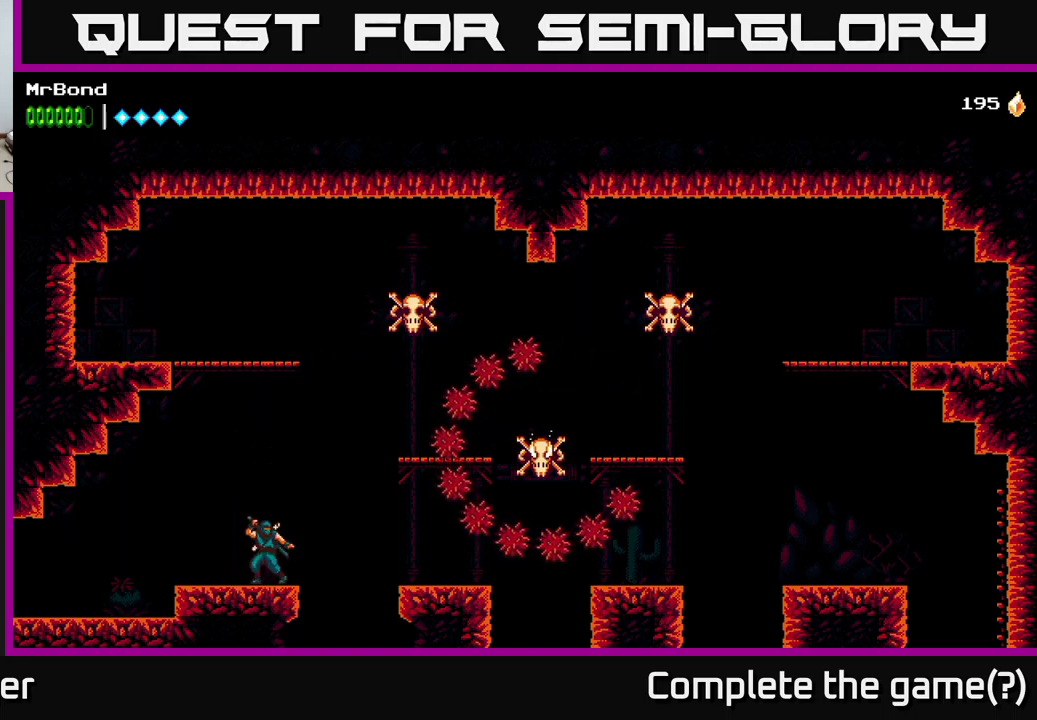
{"buttons": [], "left_stick": "center", "right_stick": "center", "events": []}
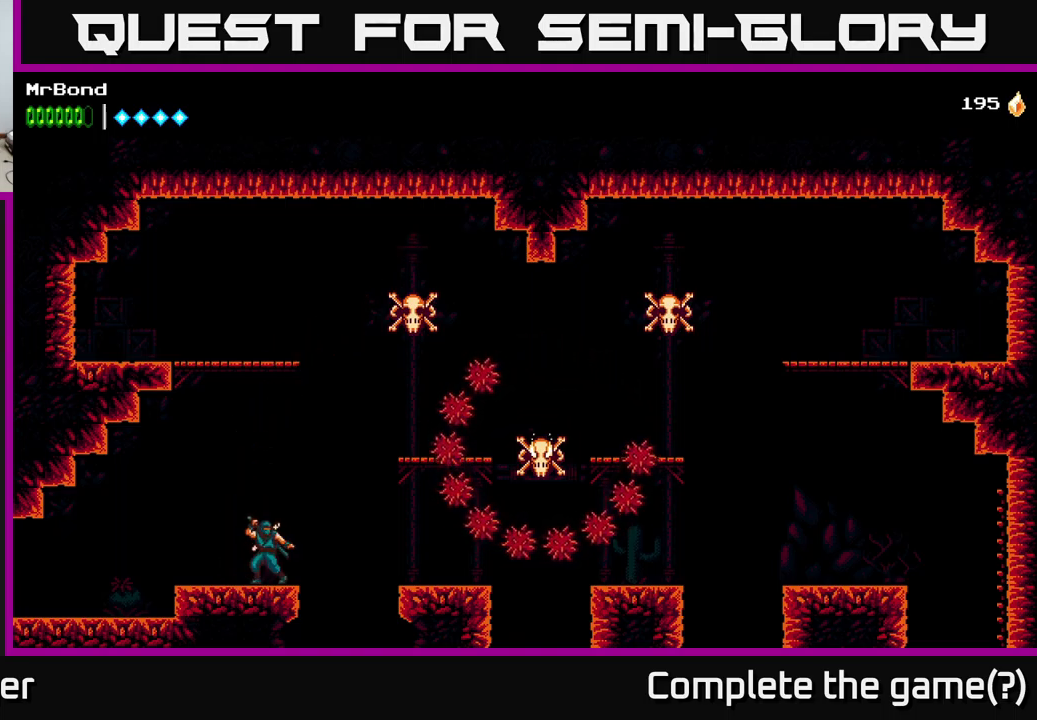
{"buttons": [], "left_stick": "center", "right_stick": "center", "events": []}
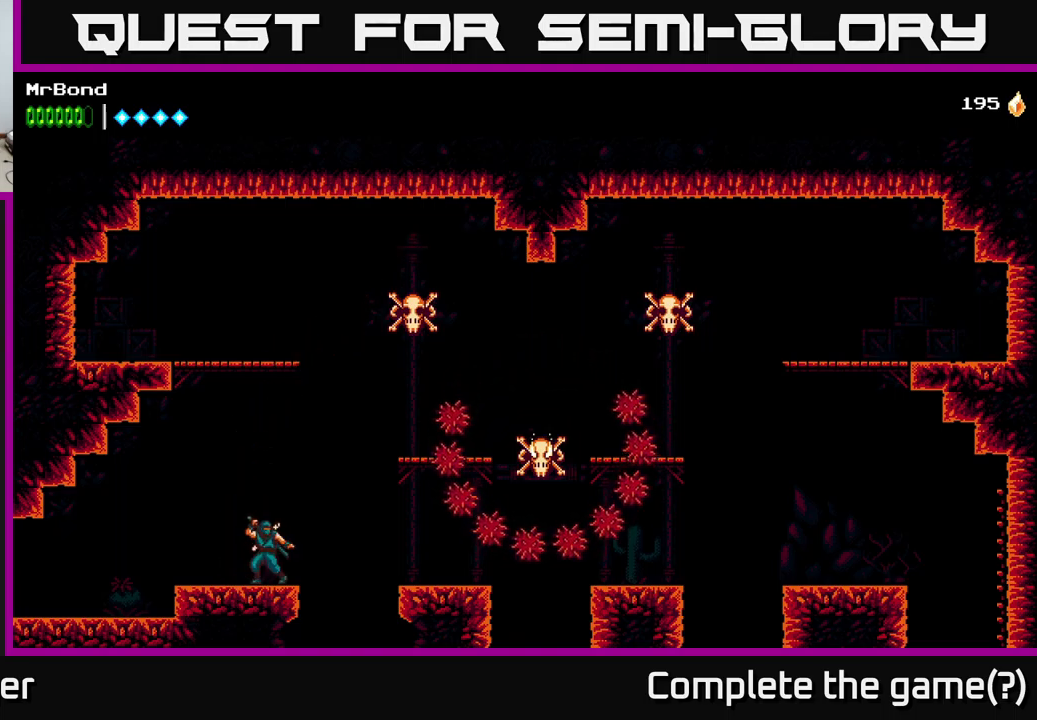
{"buttons": ["A", "DPAD_RIGHT"], "left_stick": "center", "right_stick": "center", "events": [[34, "A", "down"], [67, "DPAD_RIGHT", "down"]]}
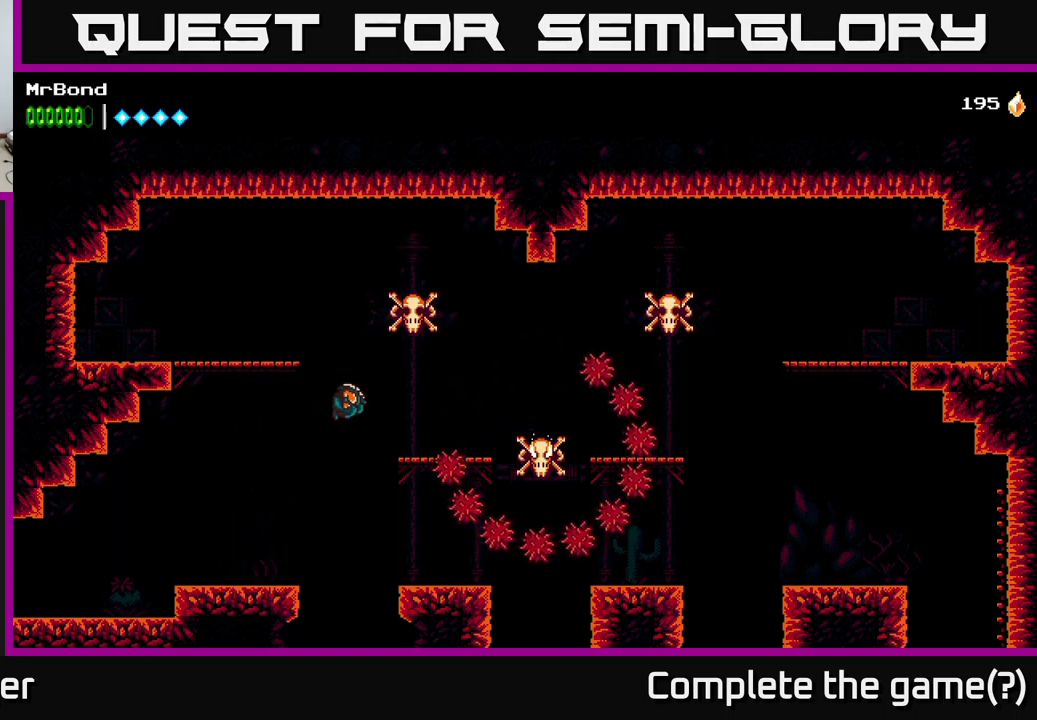
{"buttons": ["DPAD_DOWN"], "left_stick": "center", "right_stick": "center", "events": [[150, "A", "up"], [450, "DPAD_DOWN", "down"], [484, "DPAD_RIGHT", "up"]]}
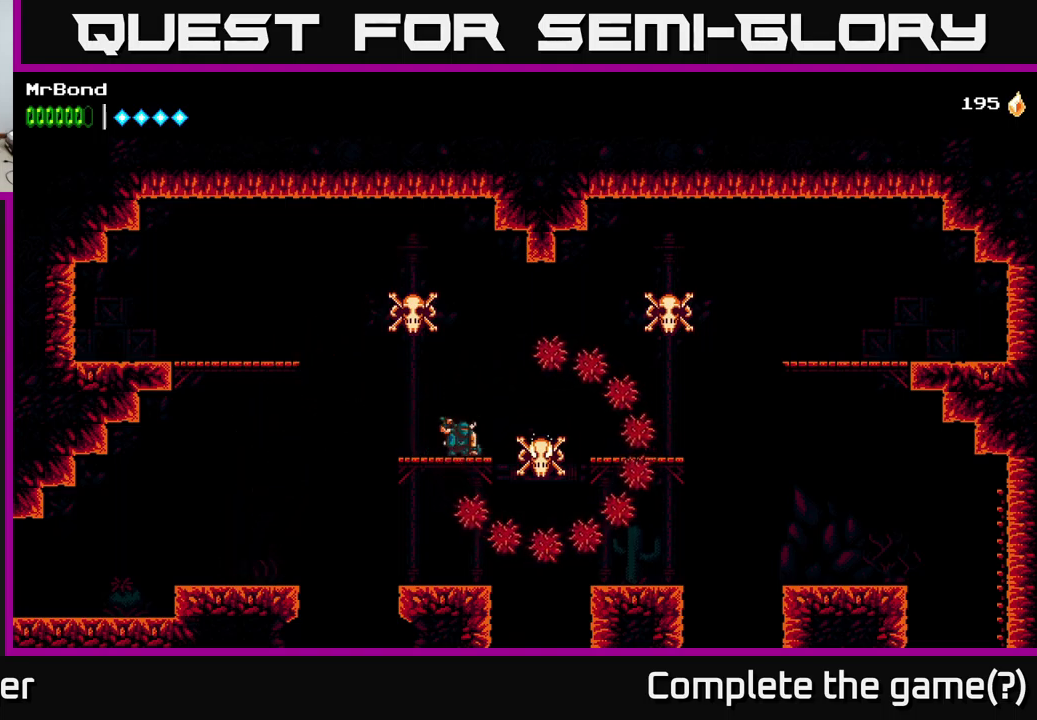
{"buttons": ["A", "DPAD_DOWN"], "left_stick": "center", "right_stick": "center", "events": [[17, "X", "down"], [134, "X", "up"], [500, "A", "down"]]}
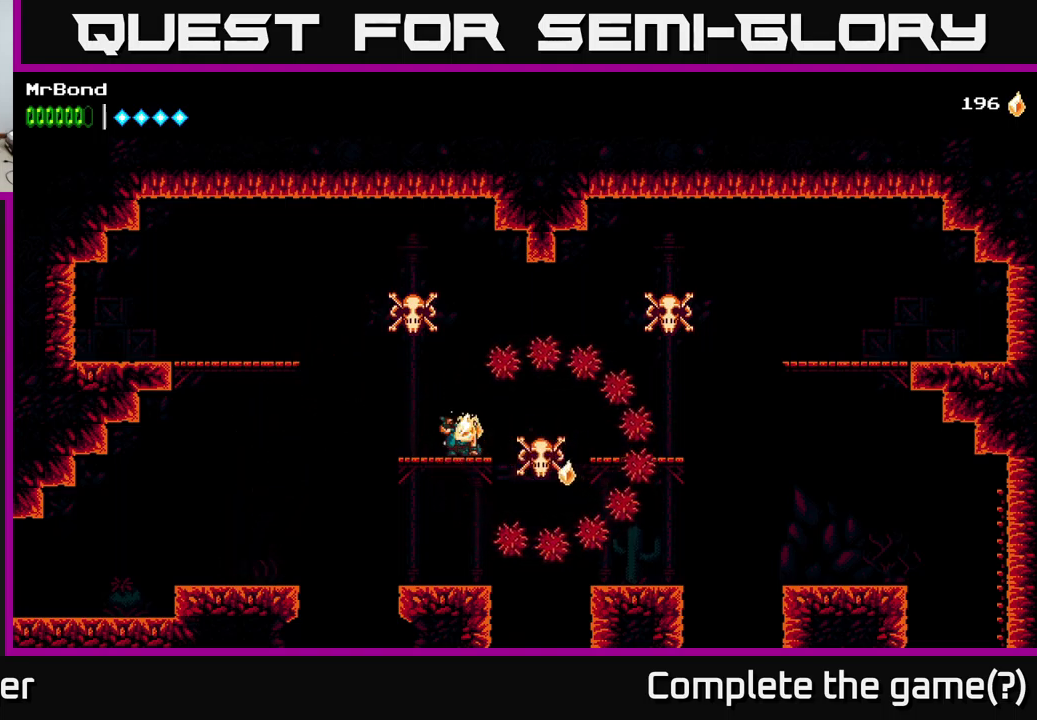
{"buttons": ["DPAD_LEFT"], "left_stick": "center", "right_stick": "center", "events": [[84, "A", "up"], [134, "DPAD_DOWN", "up"], [384, "DPAD_LEFT", "down"]]}
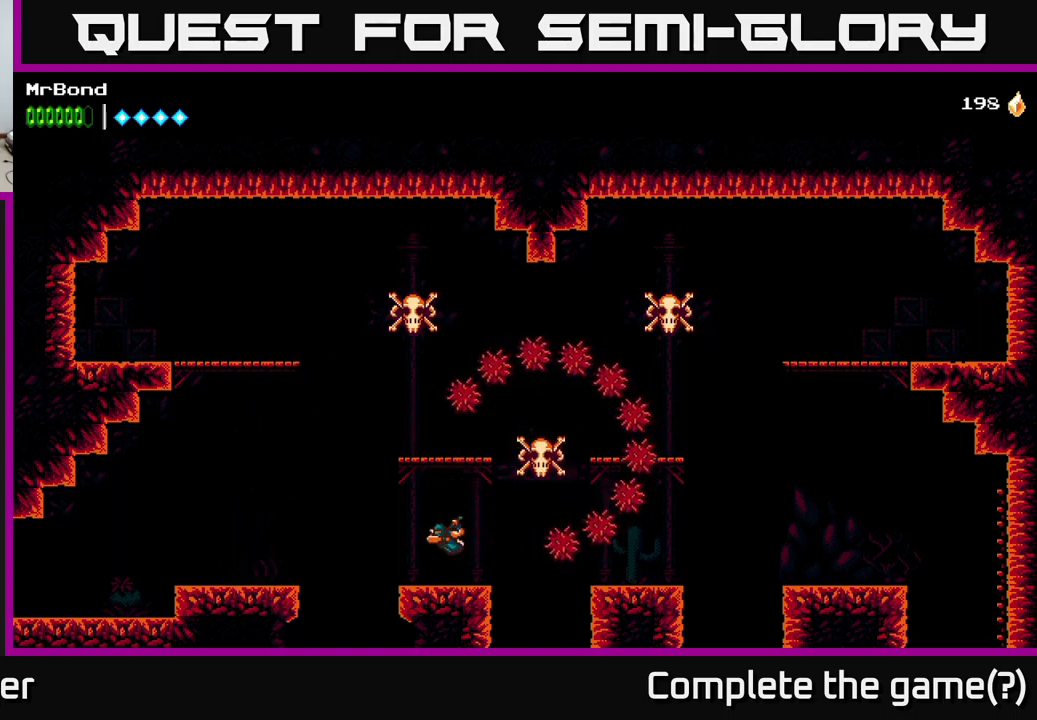
{"buttons": ["DPAD_LEFT"], "left_stick": "center", "right_stick": "center", "events": [[67, "A", "down"], [200, "A", "up"], [200, "B", "down"], [450, "B", "up"]]}
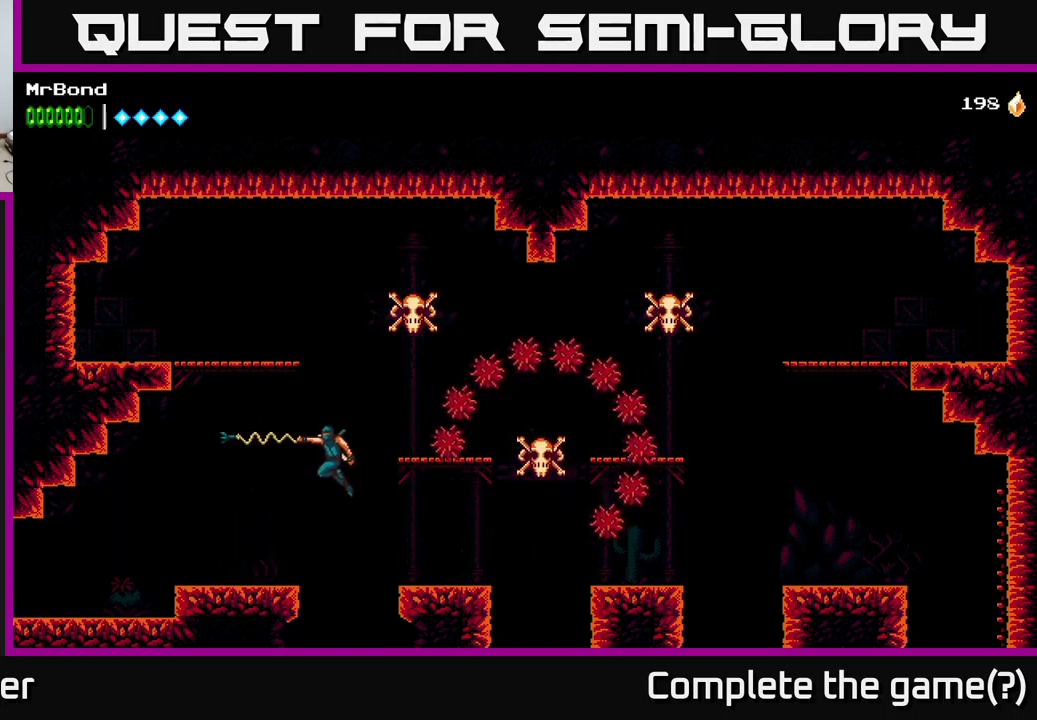
{"buttons": ["B", "DPAD_LEFT"], "left_stick": "center", "right_stick": "center", "events": [[100, "B", "down"], [283, "B", "up"], [400, "B", "down"]]}